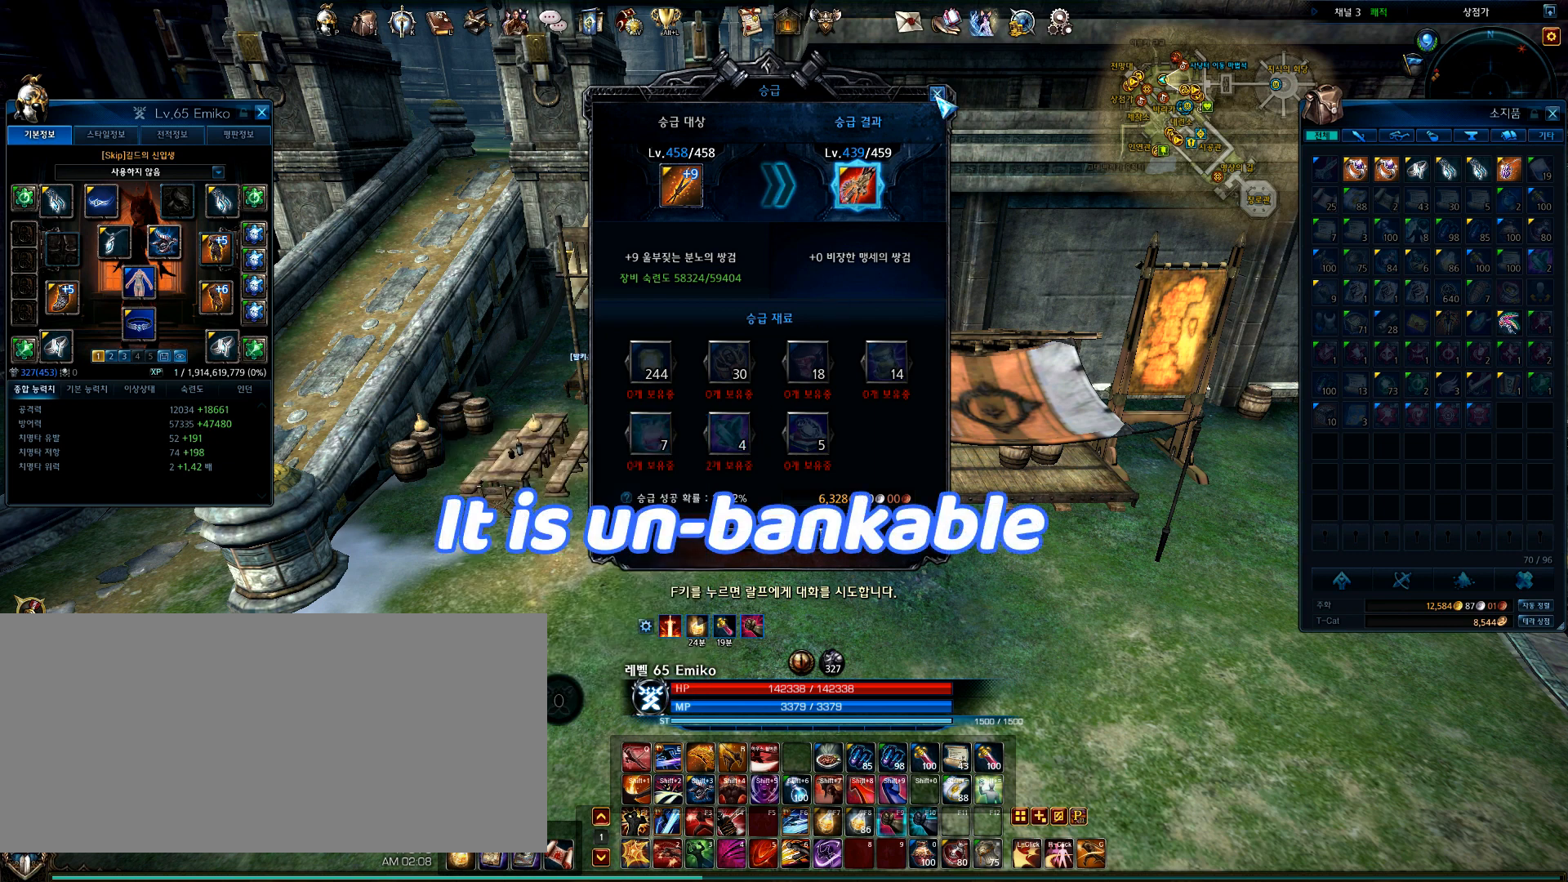
Gameplay with keyboard and mouse; each line is a JSON object with the keys and mouse buttons held at the frame after it. "events" lists presses ("down") and releases ("up") of ".", "/", "0", "1", "2", "3", "4", "5", "6", "7", "8", "9", "a", "alt_l", "alt_r", "b", "backspace", "c", "caps_lock", "comma", "ctrl", "d", "e", "equals", "escape", "f", "f1", "f10", "f11", "f12", "f2", "f3", "f4", "f5", "f6", "f7", "f8", "f9", "g", "h", "i", "j", "k", "l", "lbracket", "m", "minus", "n", "o", "p", "q", "quote", "r", "rbracket", "return", "s", "semicolon", "shift_l", "shift_r", "space", "t", "tab", "tilde", "u", "v", "w", "x", "y", "z", "mouse_left", "mouse_wheel" and "mouse_right" between this image and that frame as [ms after this image, input, new state], when the widget could be followed in between. "mouse_left", "mouse_wheel", "mouse_right" = the "left", "wheel", "right" buttons of the "mouse" list. No other keys are recorded. "wheel" means that the mouse wheel is clicked or scrolled. Mouse movement is not recorded.
{"keys": [], "mouse": [], "events": [[100, "mouse_left", "down"], [234, "mouse_left", "up"]]}
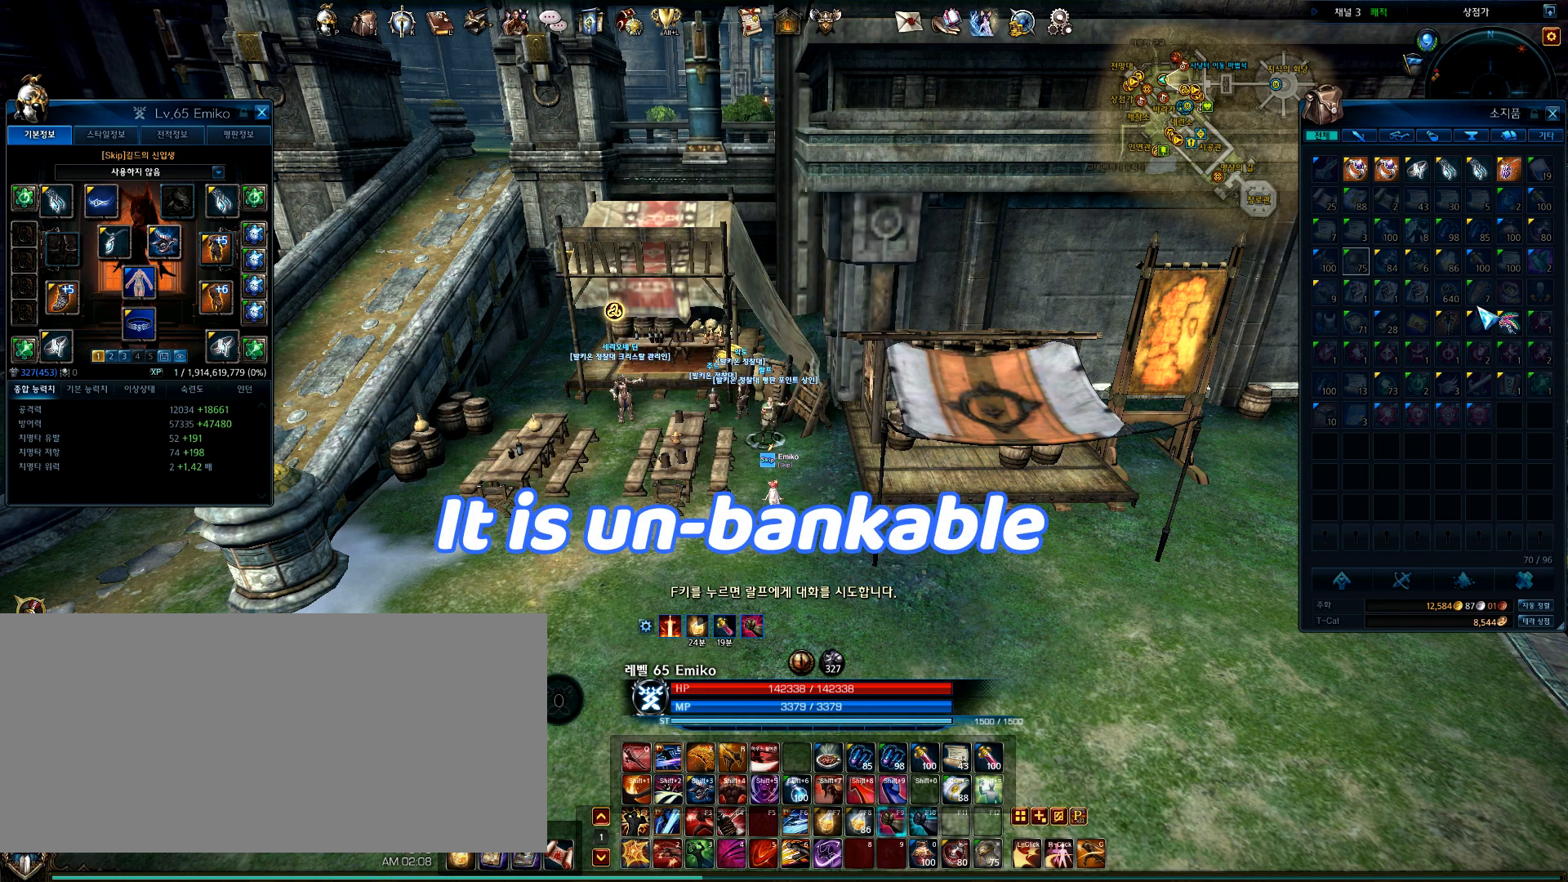
{"keys": [], "mouse": [], "events": []}
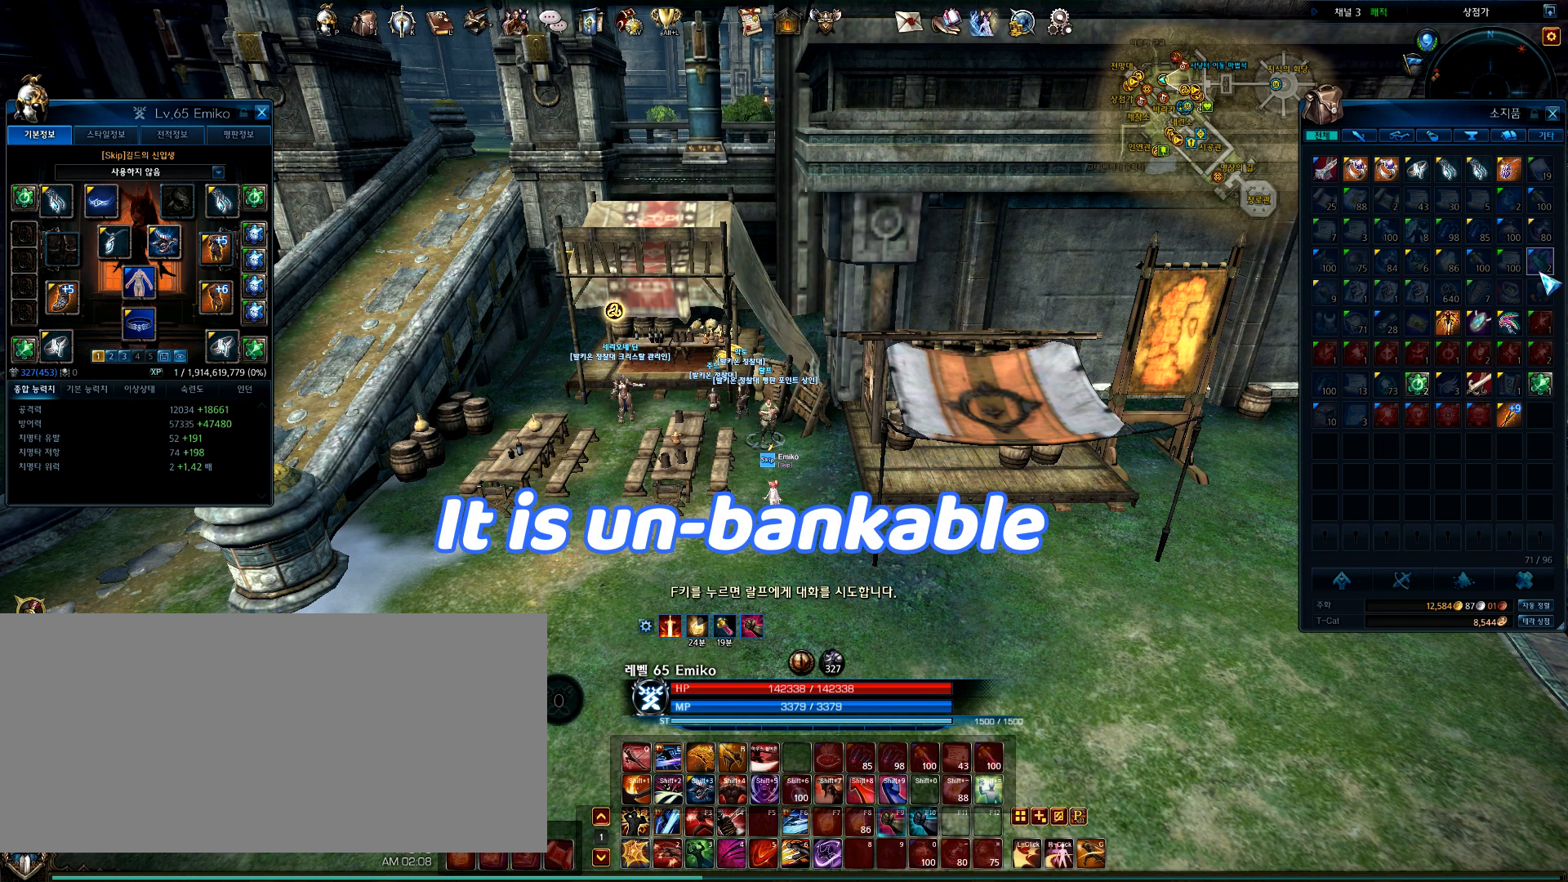
{"keys": [], "mouse": [], "events": []}
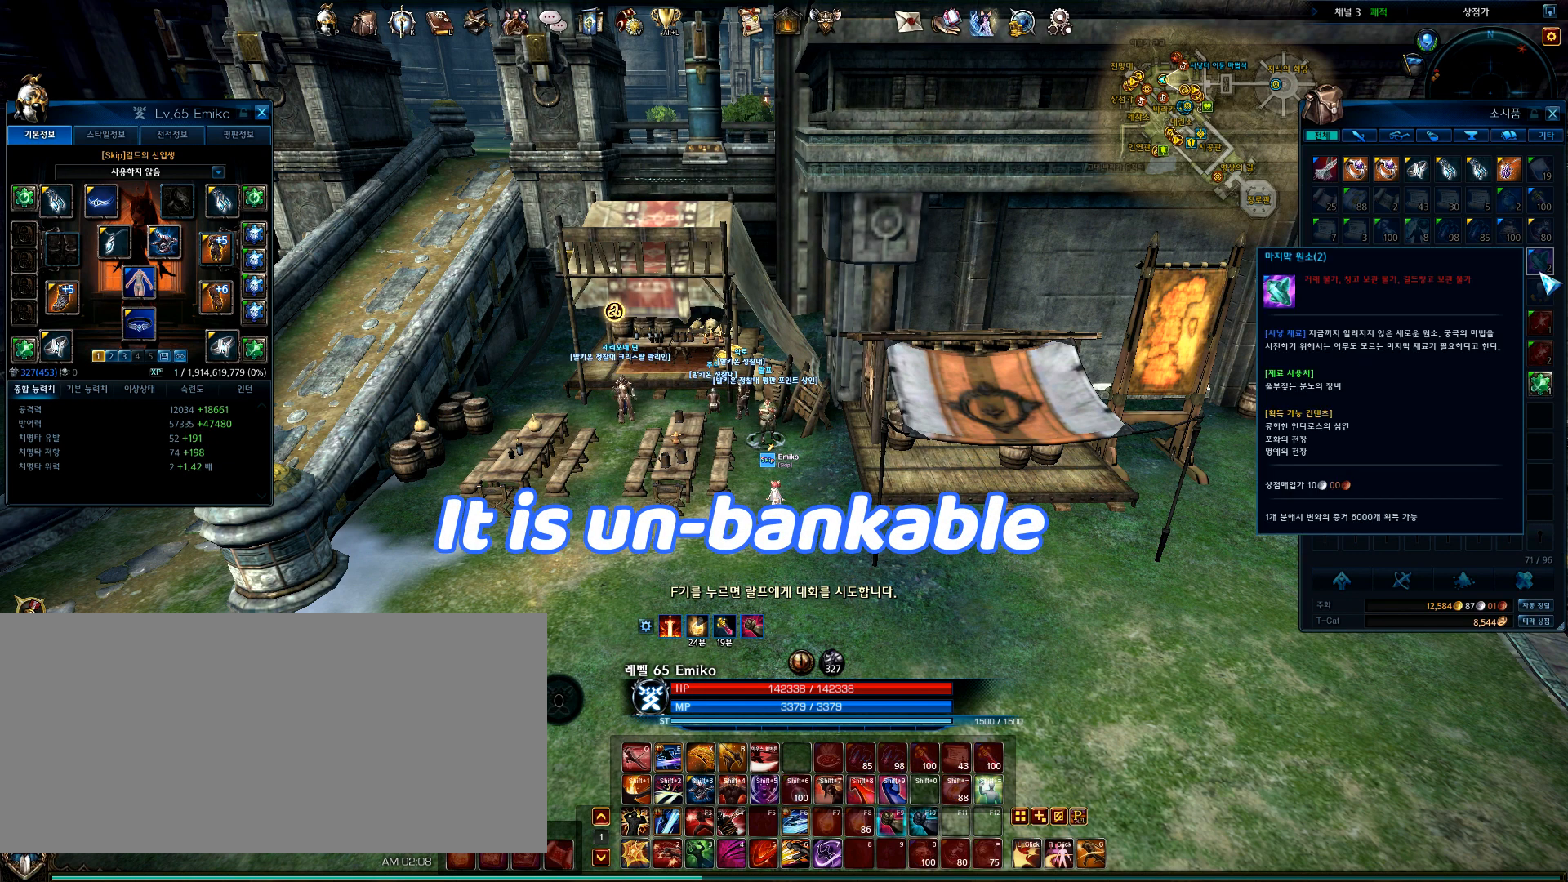
{"keys": [], "mouse": [], "events": []}
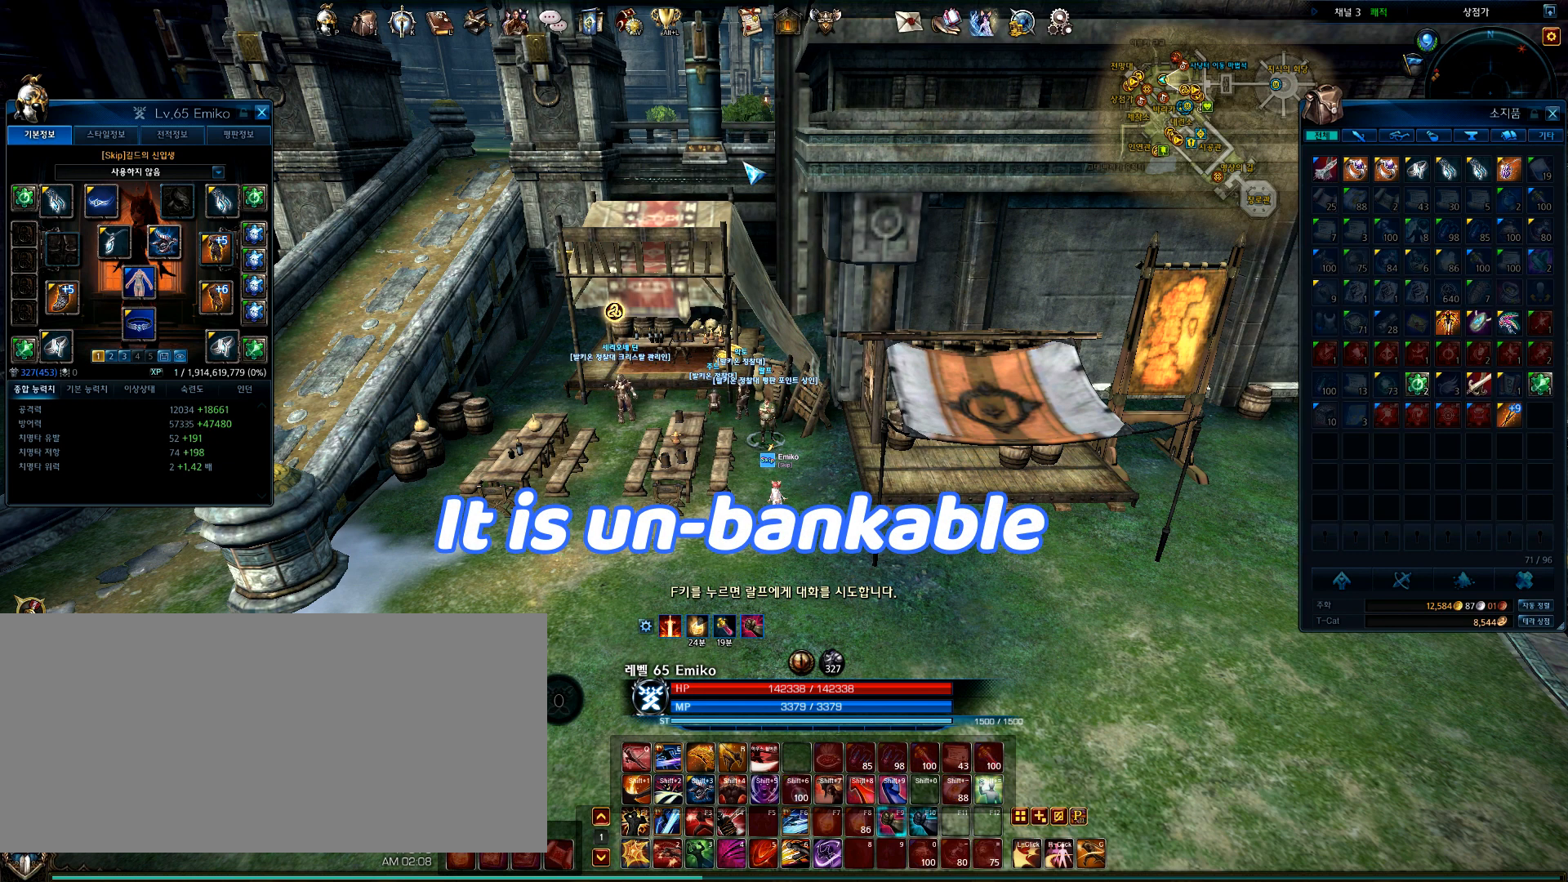
{"keys": [], "mouse": [], "events": []}
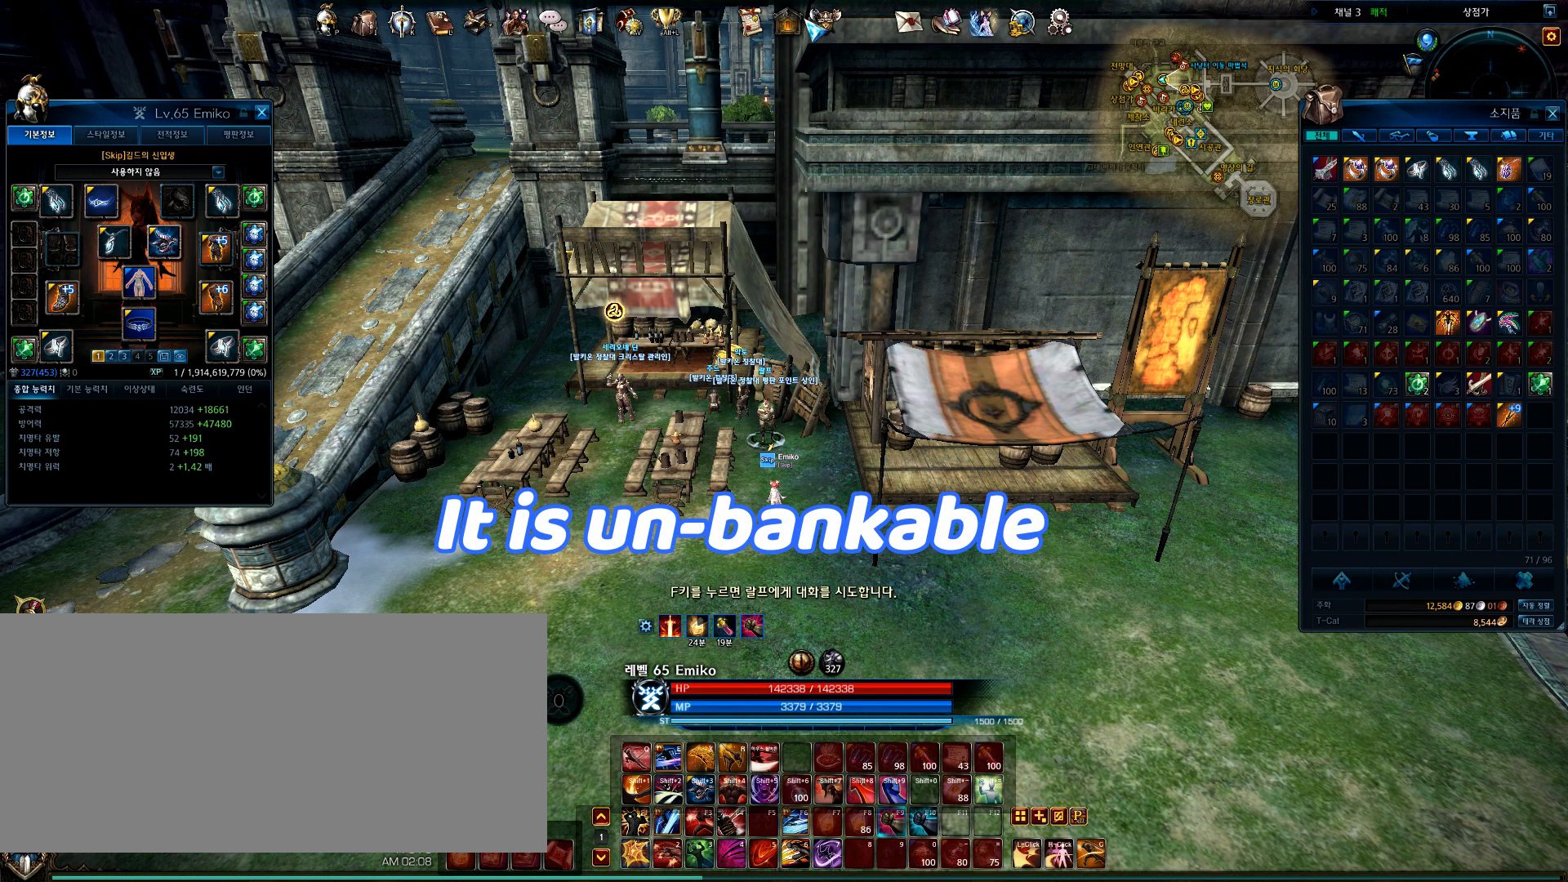
{"keys": [], "mouse": [], "events": [[134, "mouse_left", "down"], [234, "mouse_left", "up"]]}
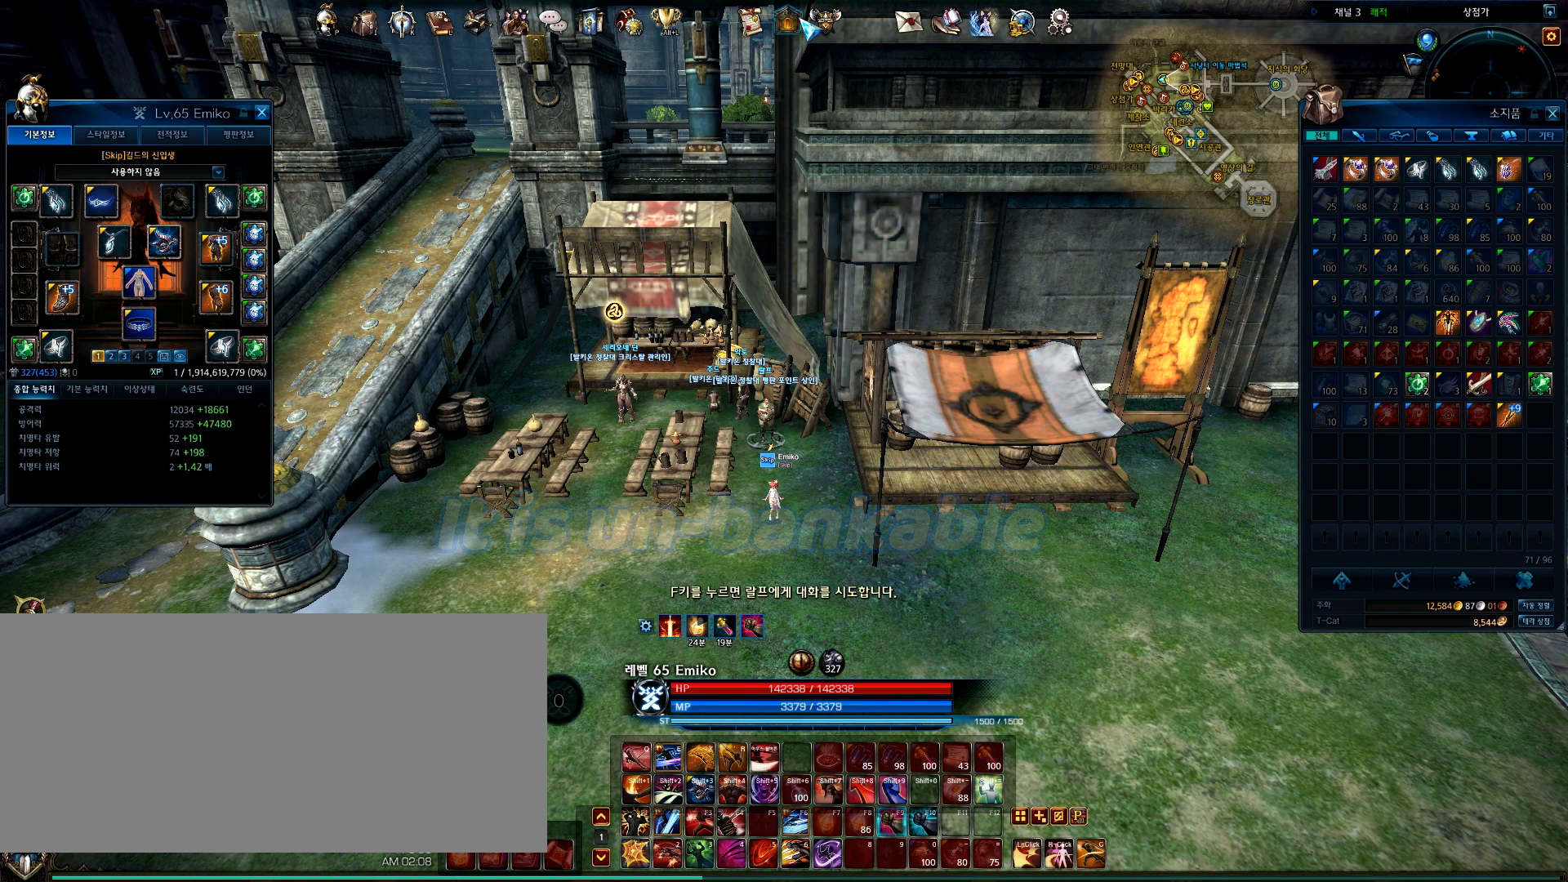
{"keys": [], "mouse": [], "events": [[100, "mouse_left", "down"], [200, "mouse_left", "up"]]}
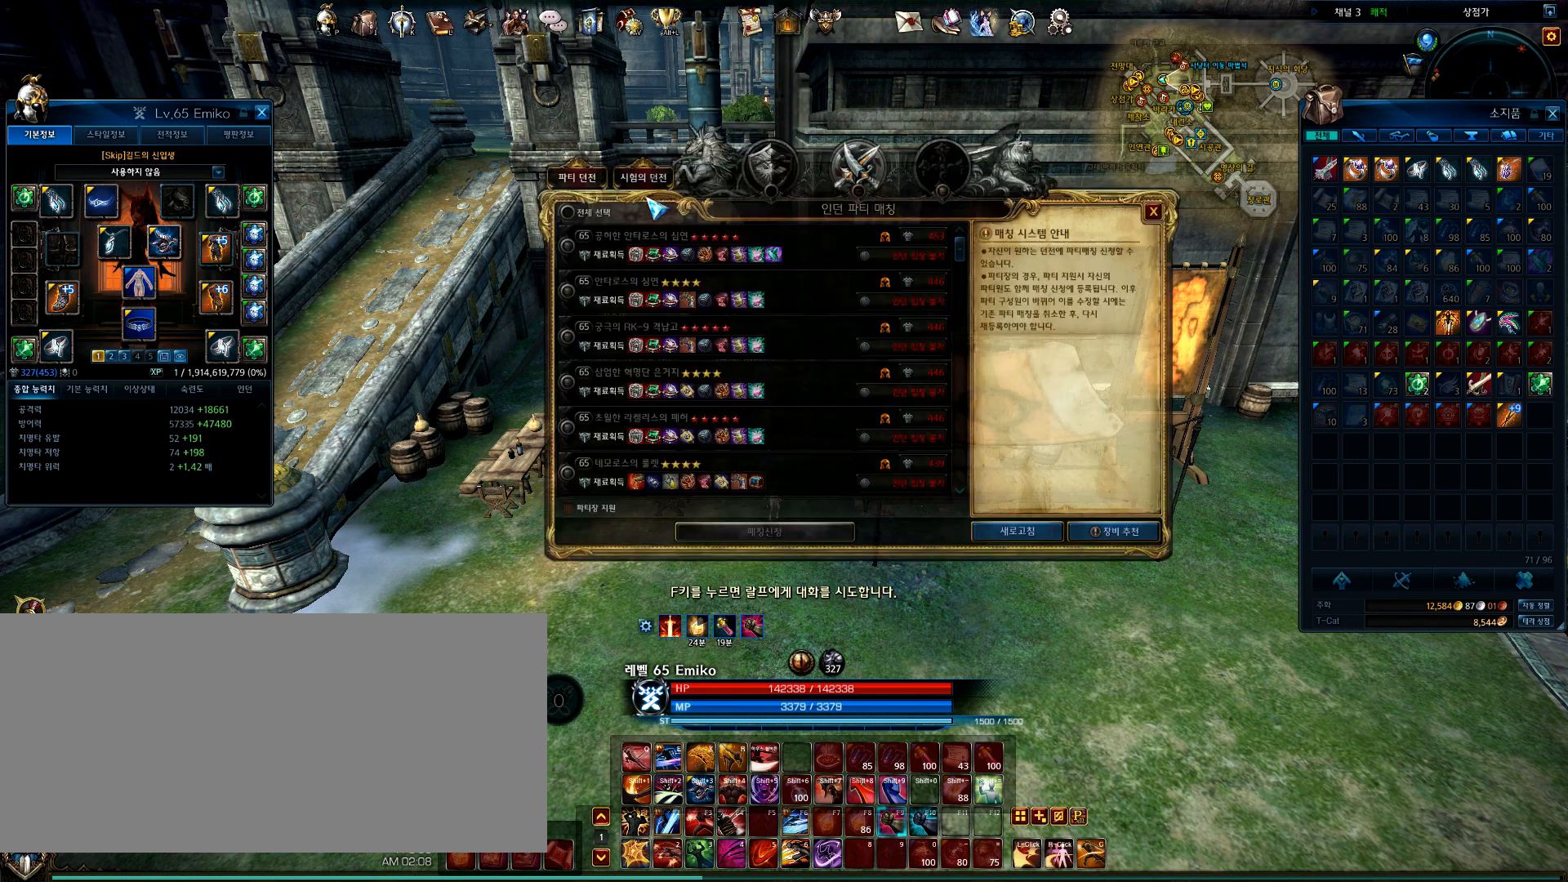
{"keys": [], "mouse": [], "events": []}
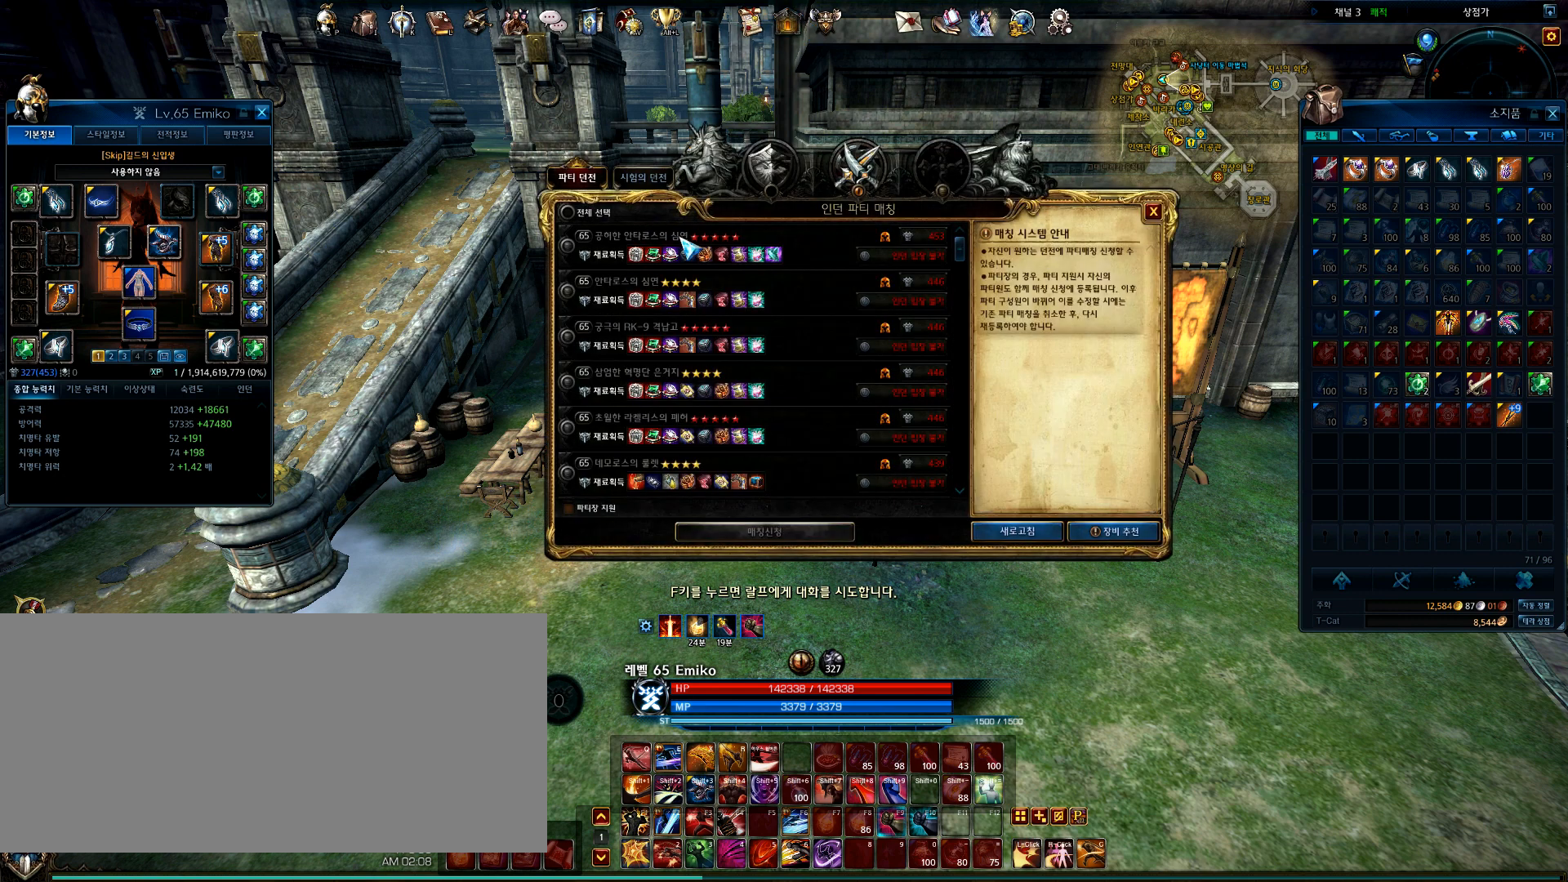
{"keys": [], "mouse": [], "events": []}
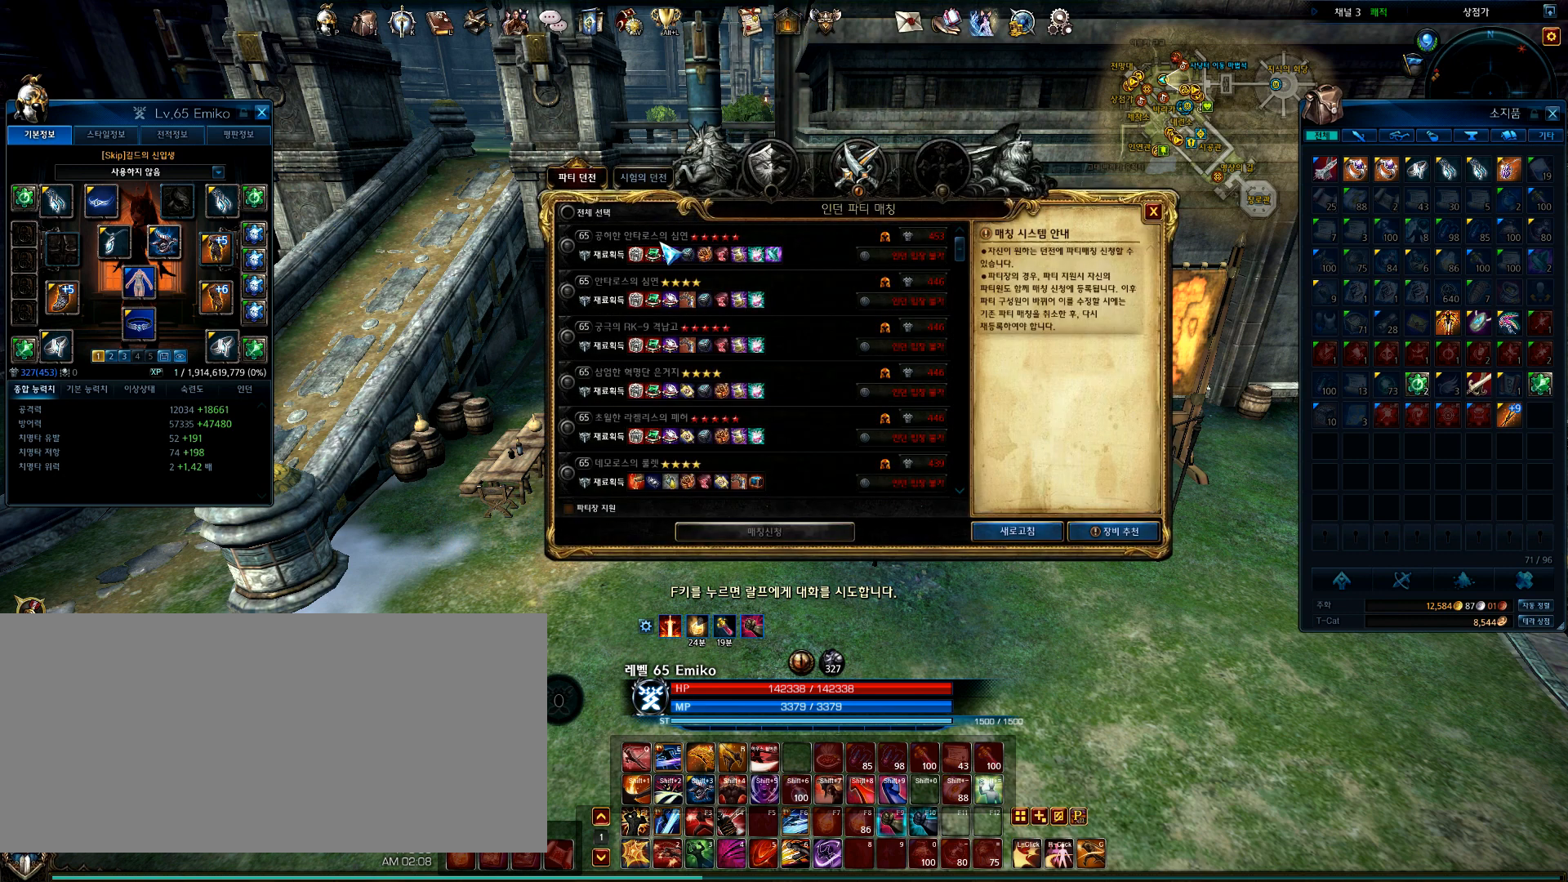
{"keys": [], "mouse": [], "events": []}
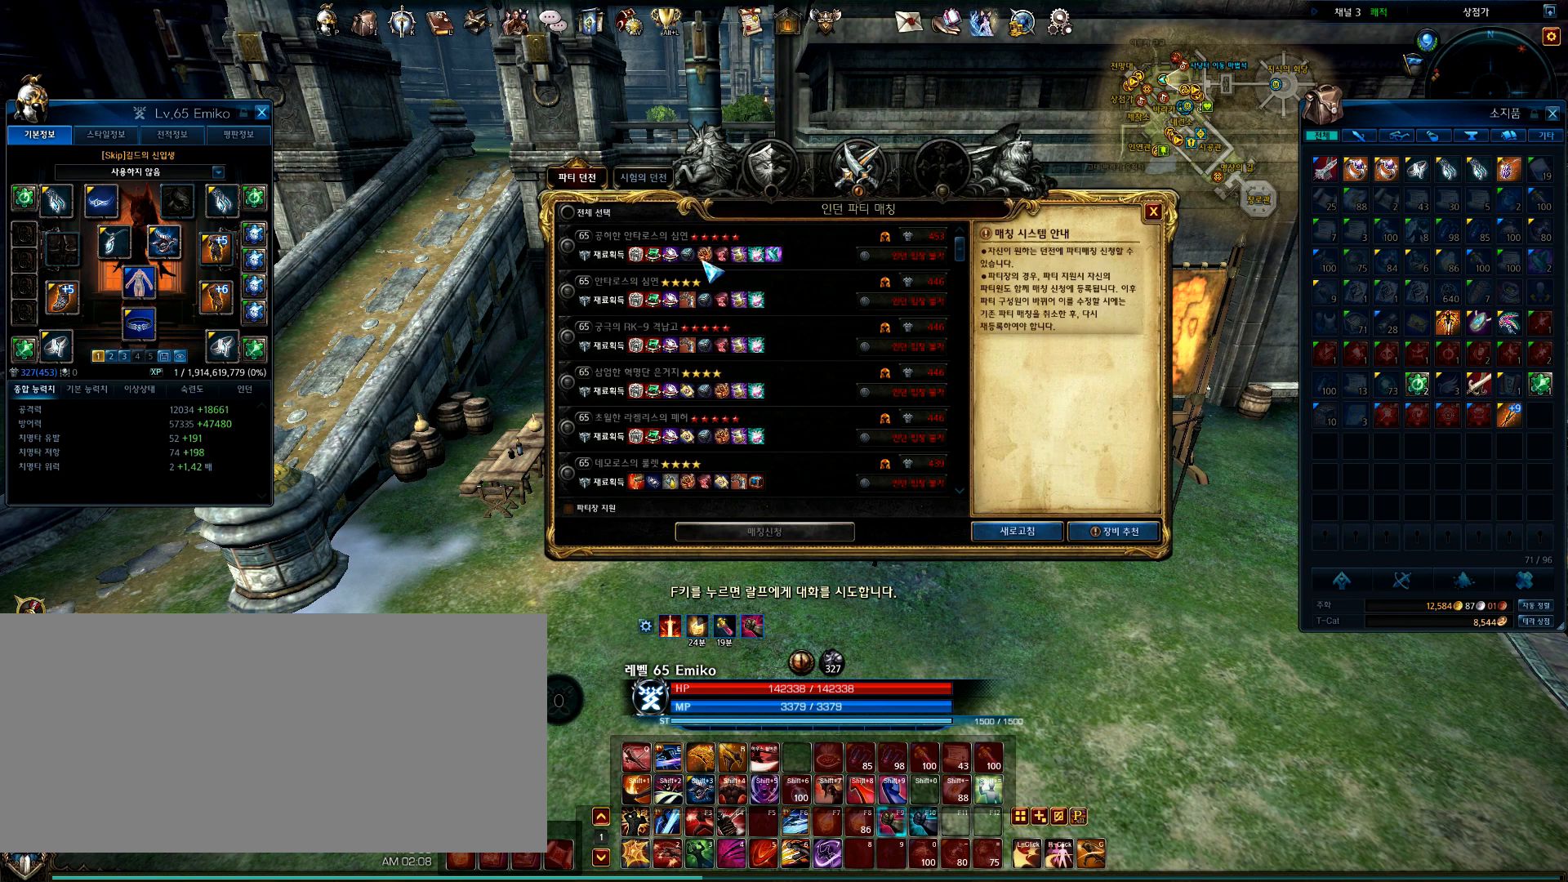
{"keys": [], "mouse": [], "events": []}
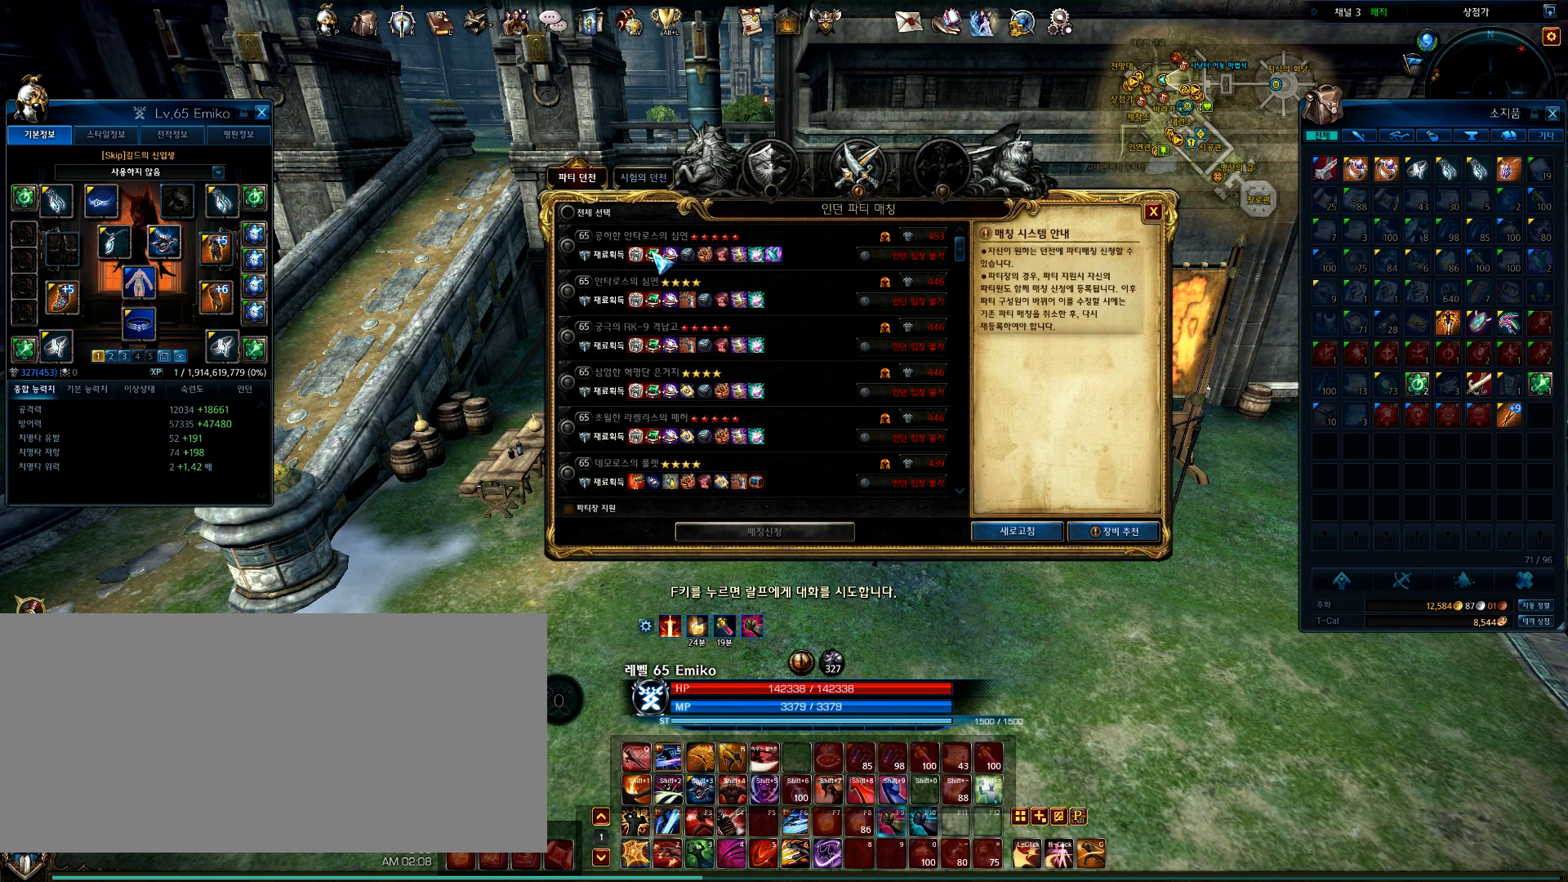
{"keys": [], "mouse": [], "events": []}
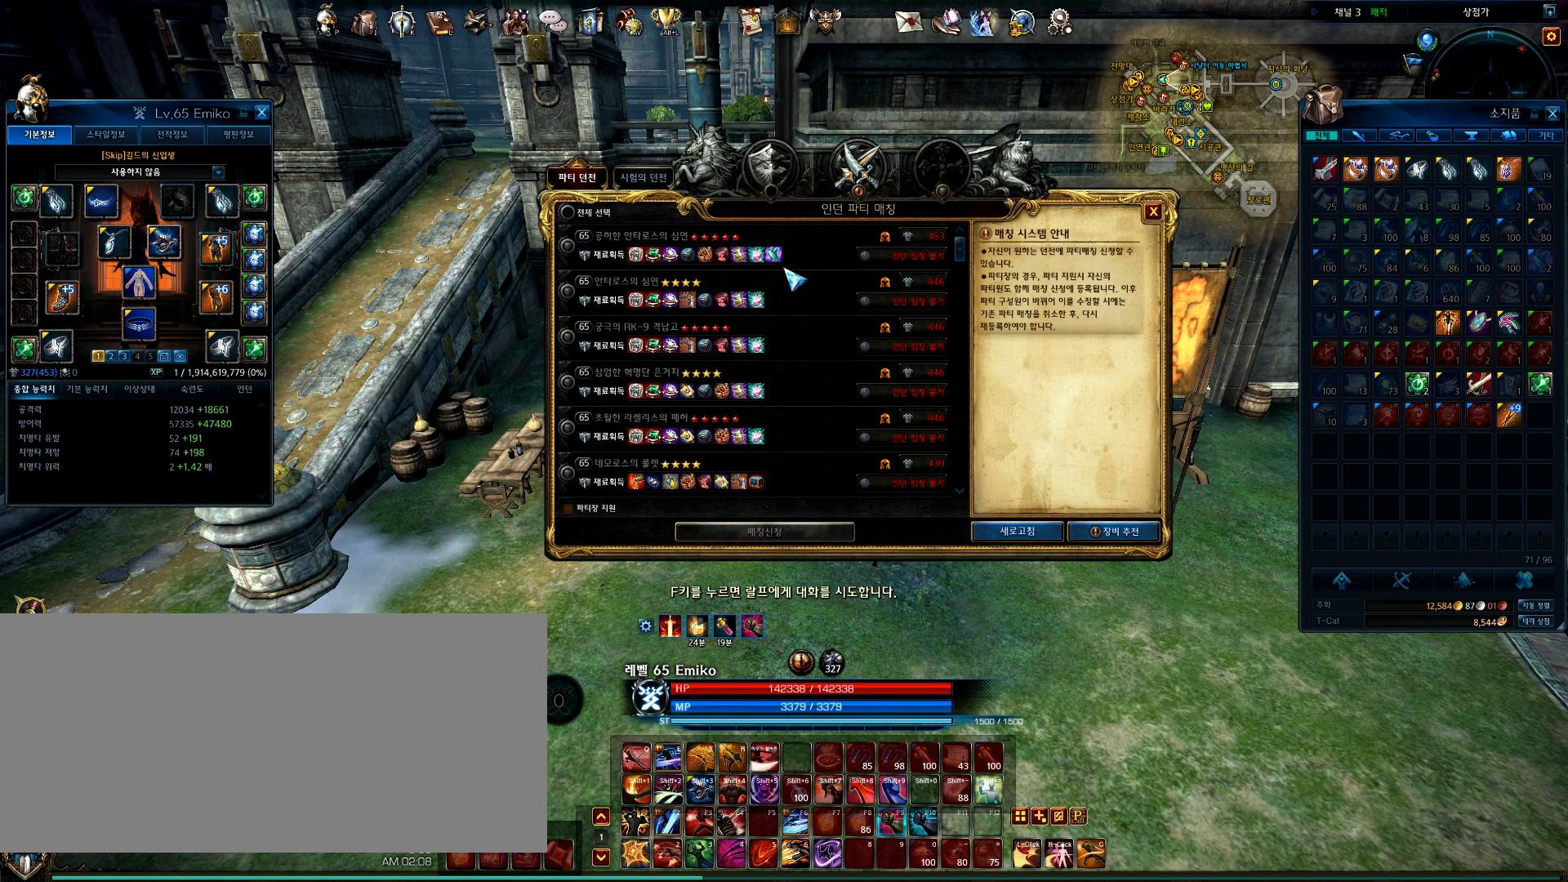
{"keys": [], "mouse": [], "events": []}
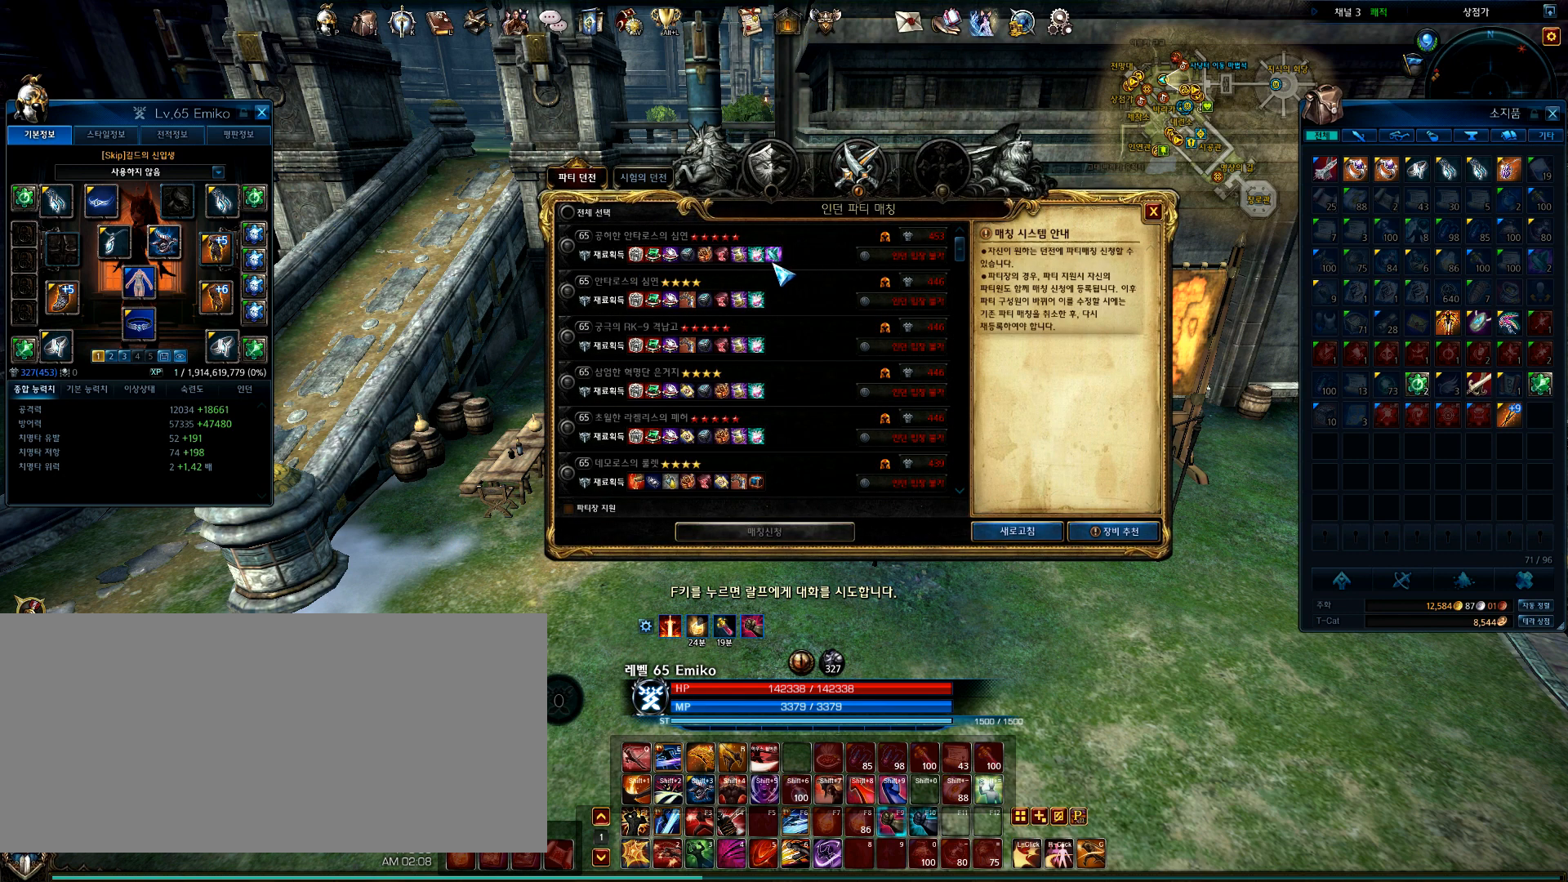
{"keys": [], "mouse": [], "events": []}
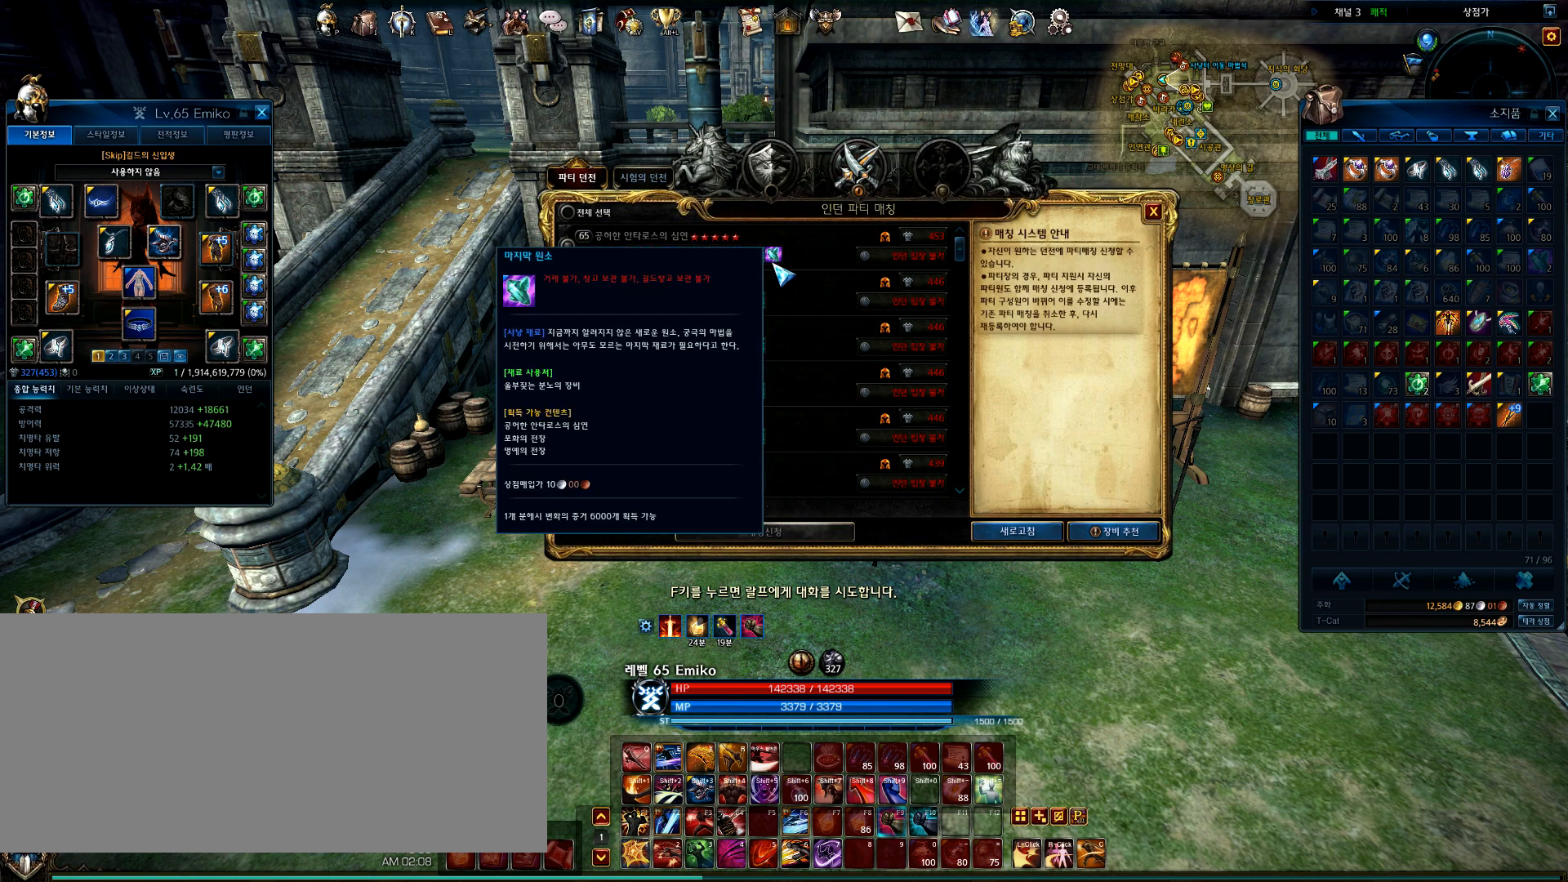
{"keys": [], "mouse": [], "events": []}
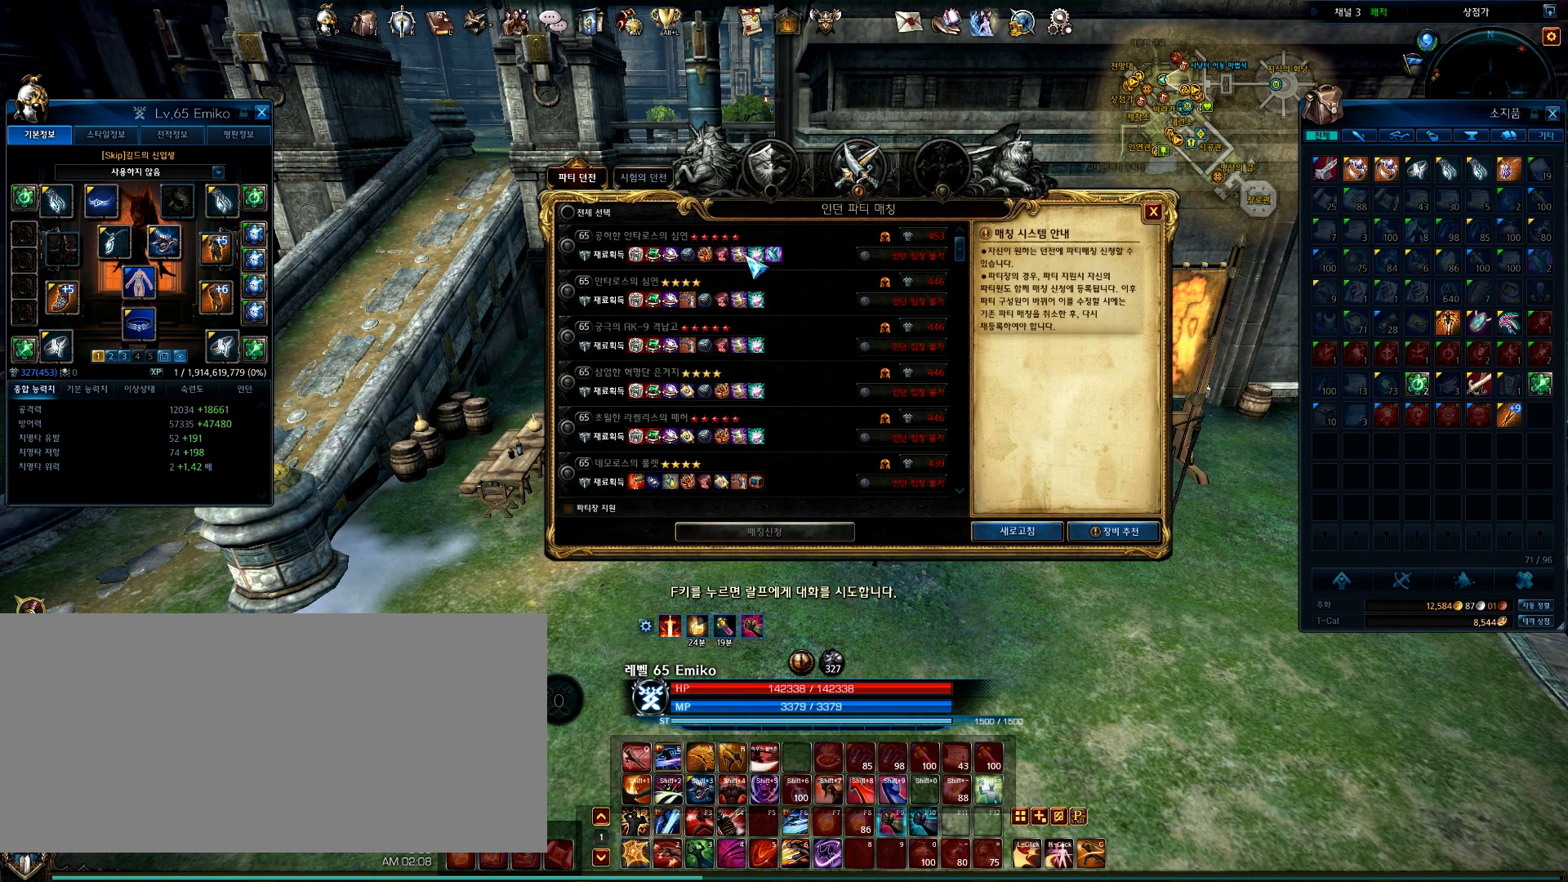
{"keys": [], "mouse": [], "events": []}
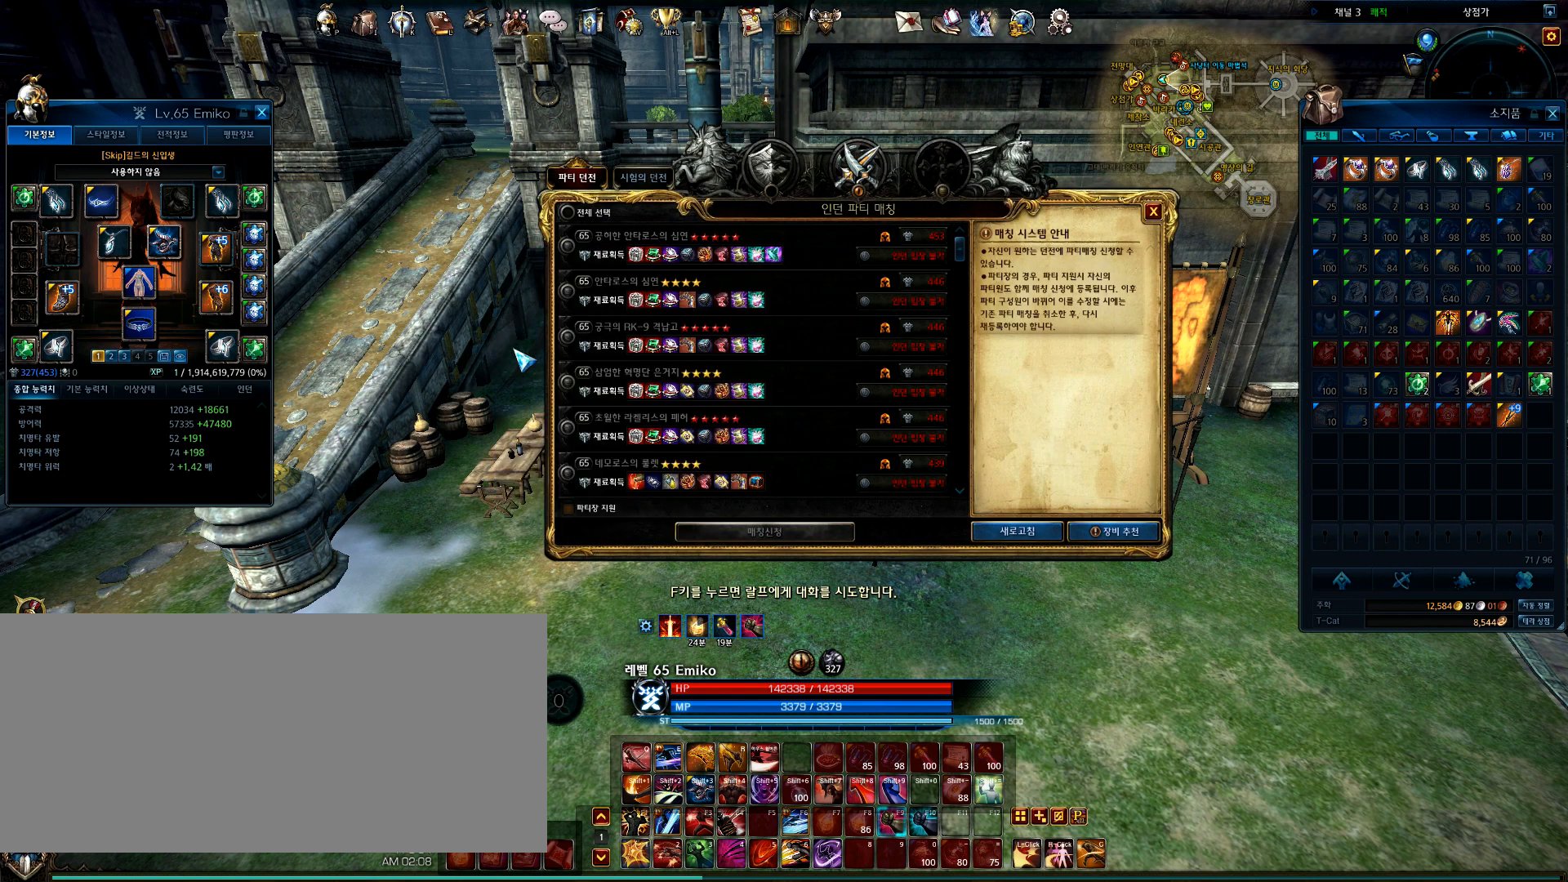
{"keys": [], "mouse": [], "events": [[67, "y", "down"], [167, "y", "up"]]}
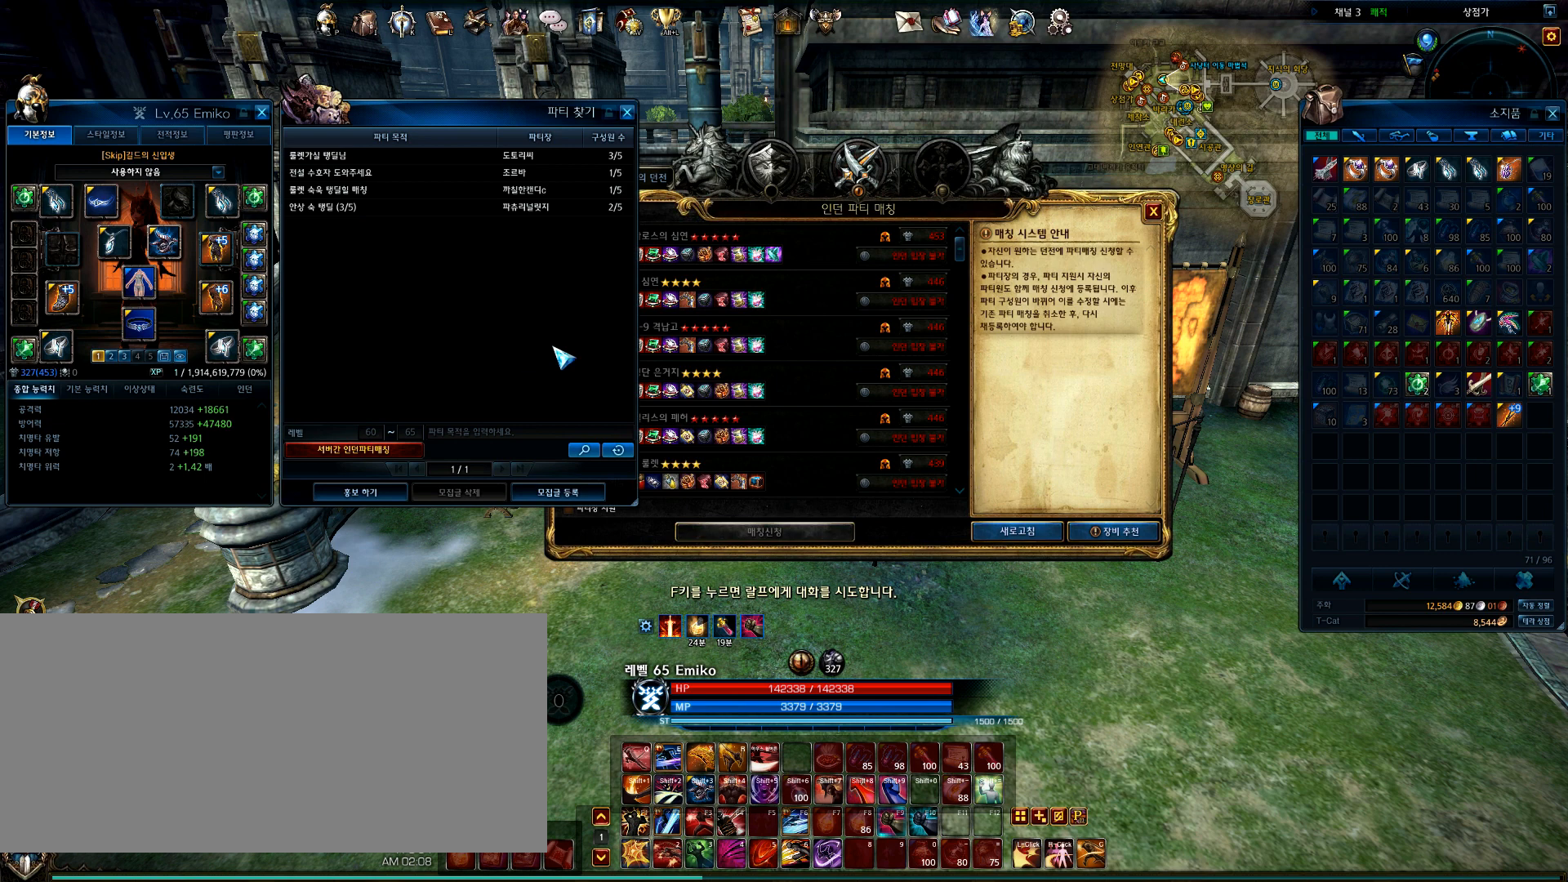
{"keys": [], "mouse": [], "events": []}
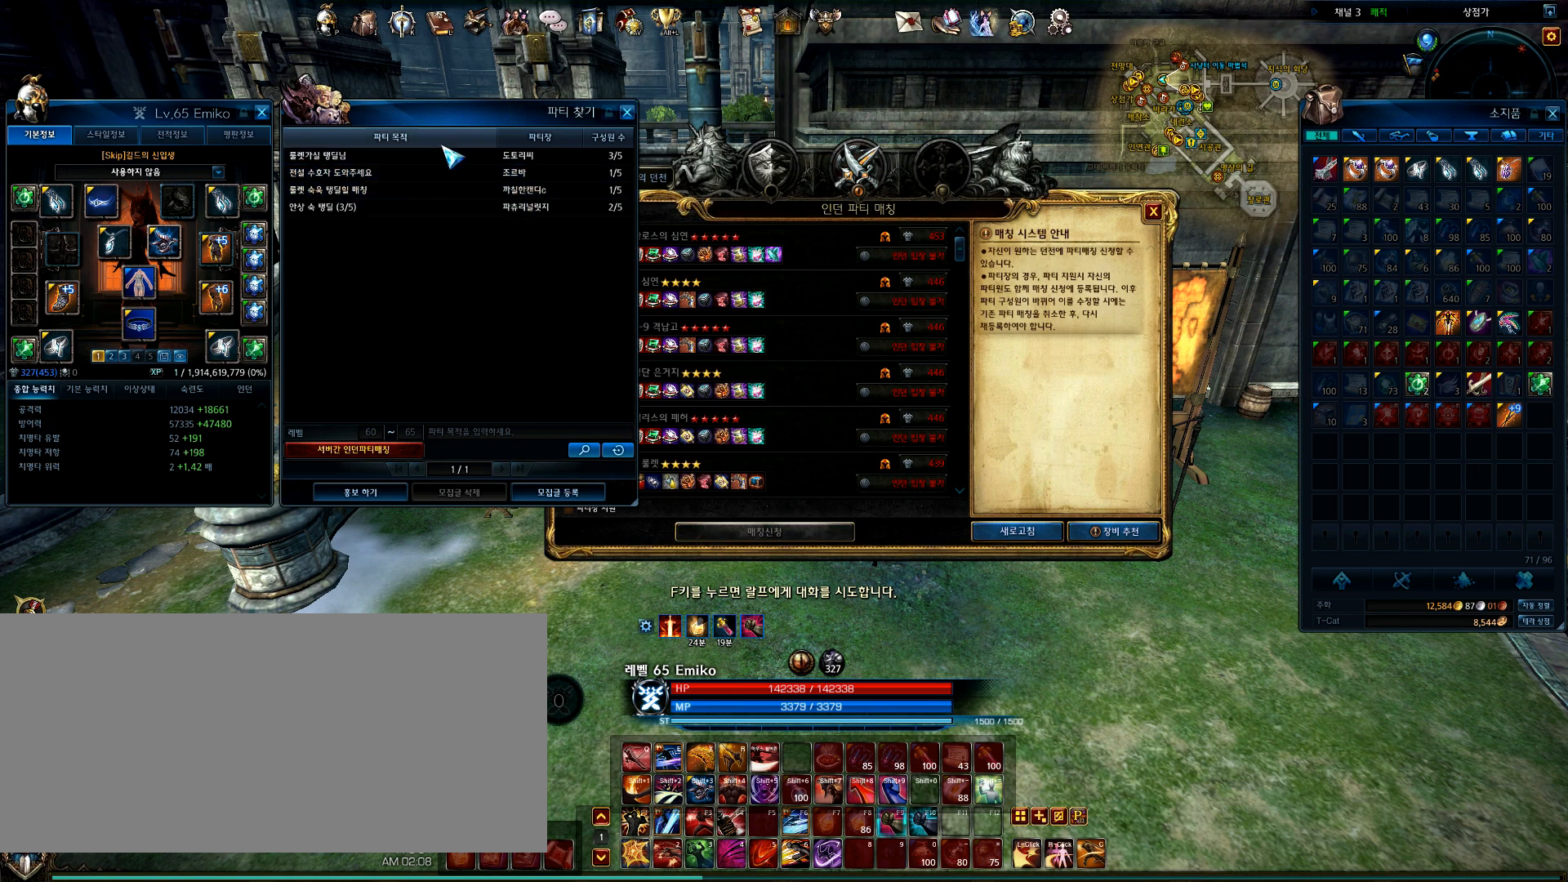
{"keys": [], "mouse": [], "events": []}
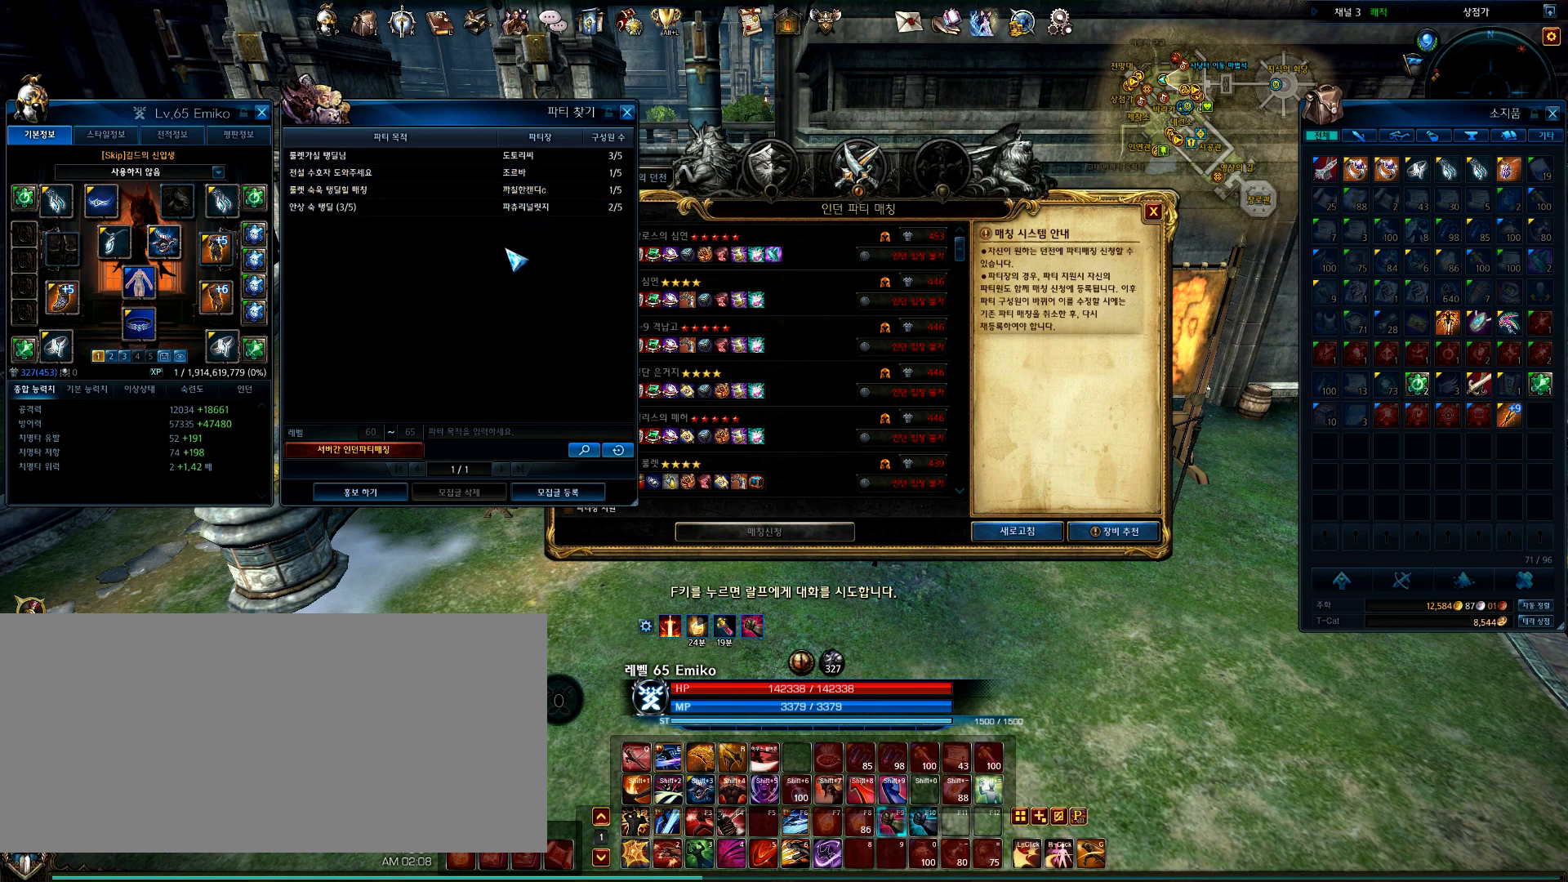
{"keys": [], "mouse": [], "events": []}
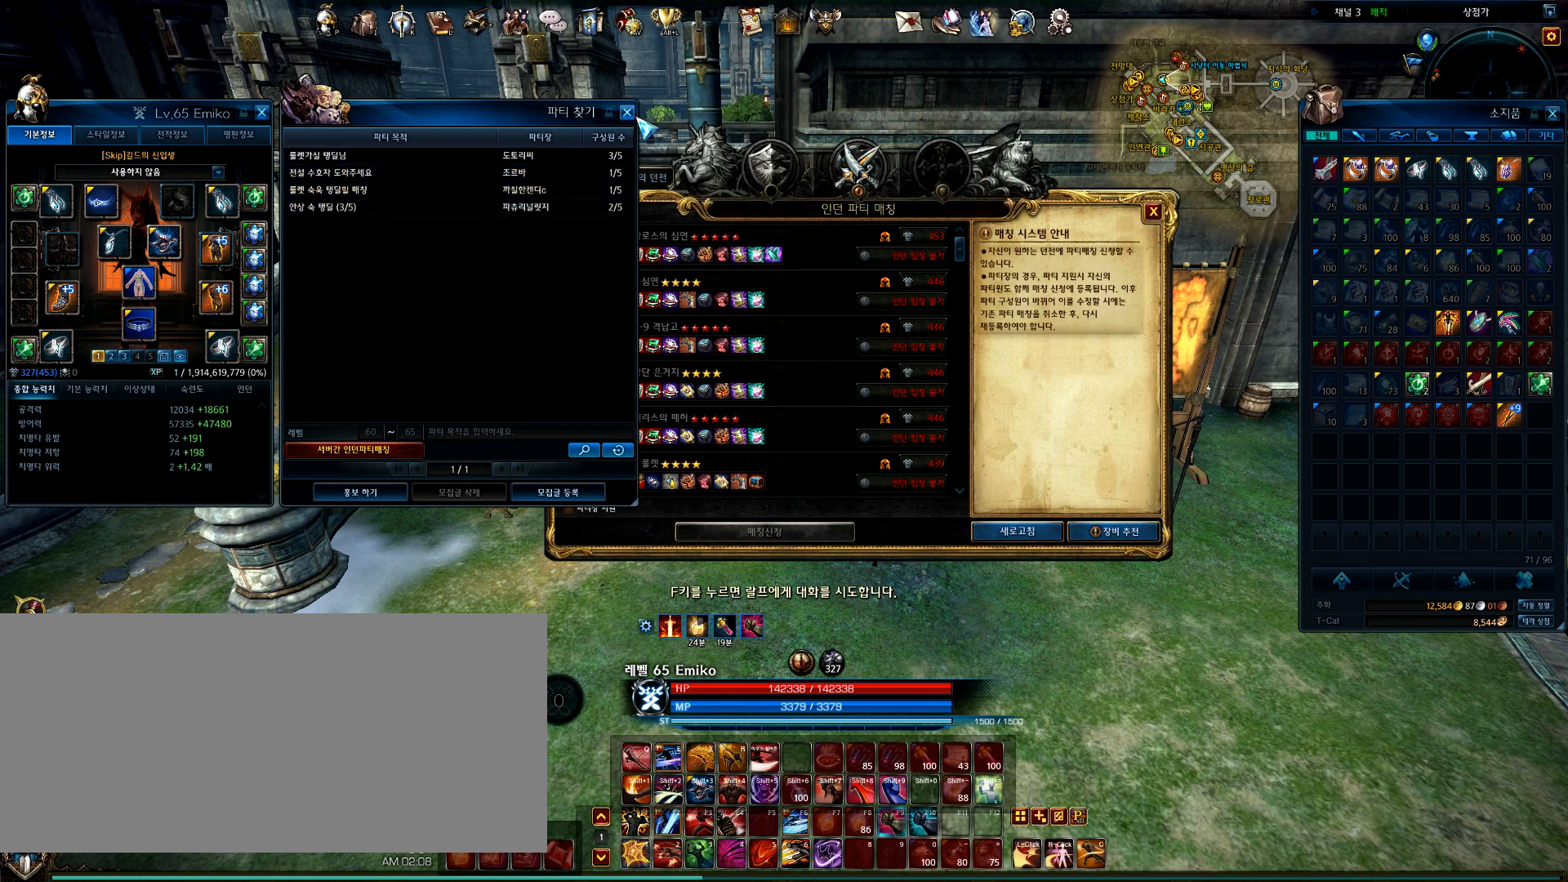
{"keys": [], "mouse": [], "events": []}
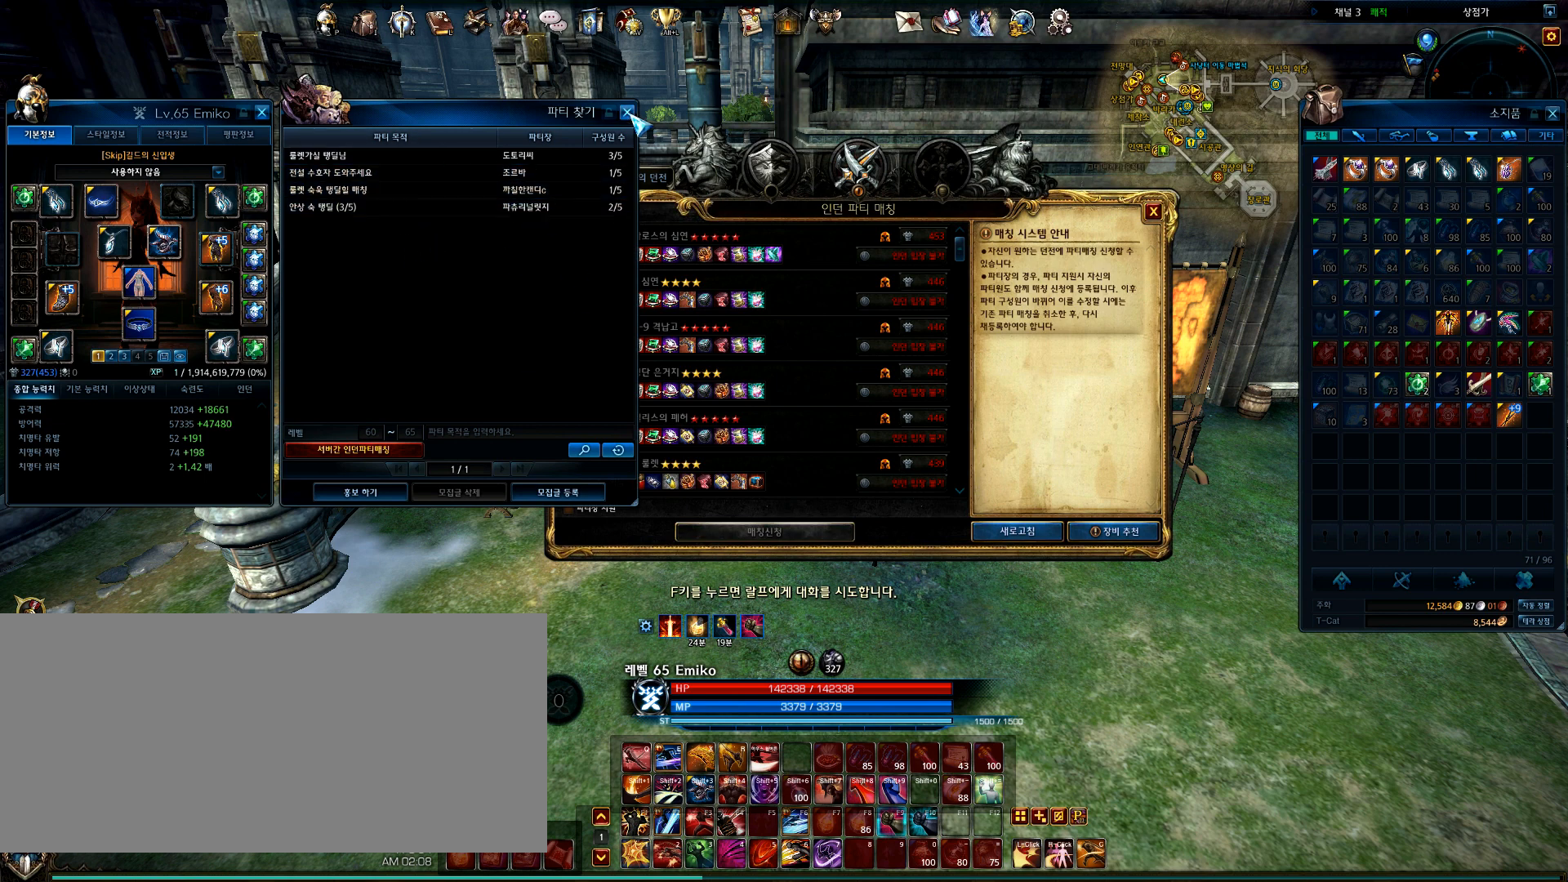
{"keys": [], "mouse": [], "events": []}
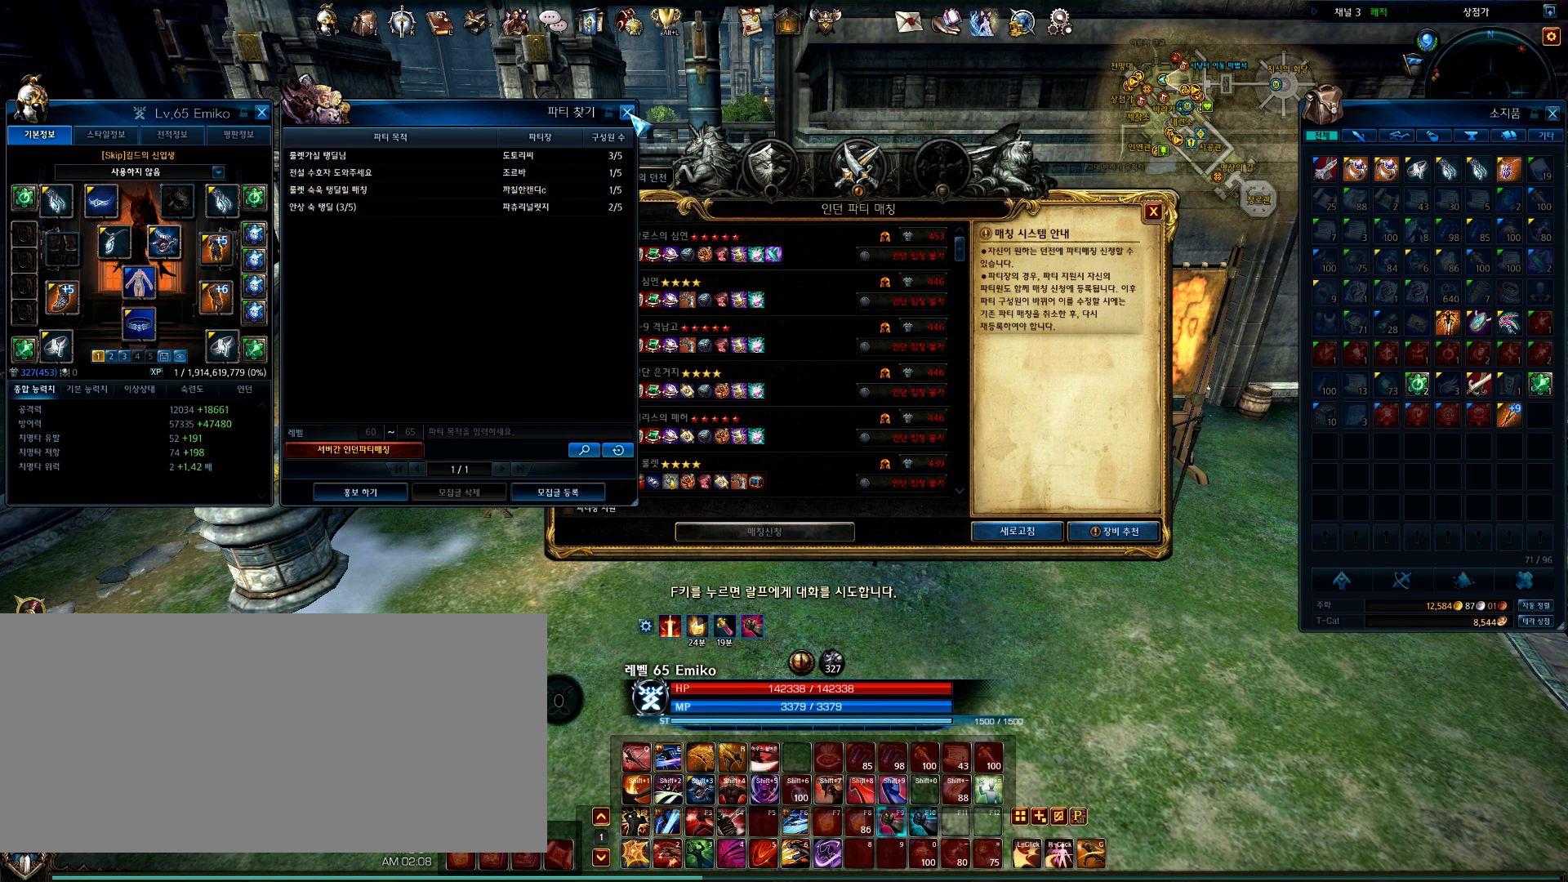
{"keys": [], "mouse": [], "events": [[267, "mouse_left", "down"], [400, "mouse_left", "up"]]}